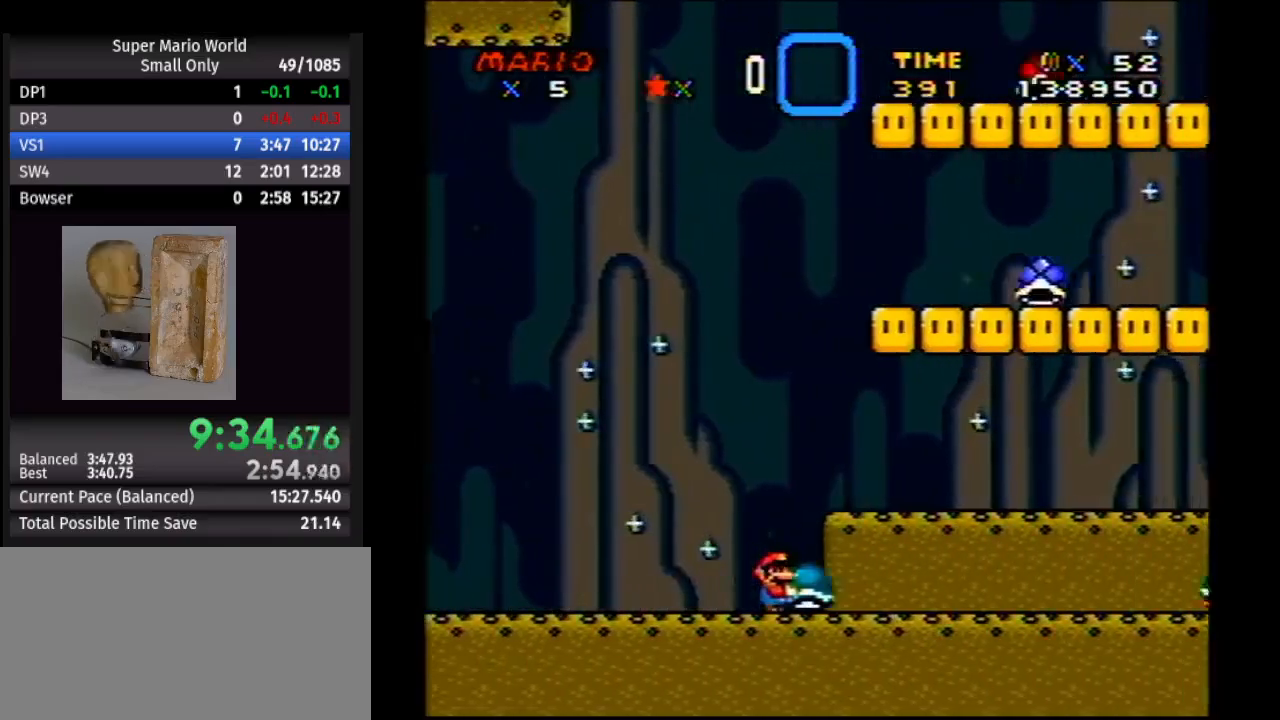
Gameplay with a controller (Nintendo layout); each line is a JSON object with the inputs held at the frame after it. "events" lists button and stick changes between this image and that frame as [ms after this image, input, new state], when the widget could be followed in between. Not read: L1 L3 R1 R3.
{"buttons": ["Y", "DPAD_RIGHT"], "events": [[417, "Y", "up"], [467, "Y", "down"]]}
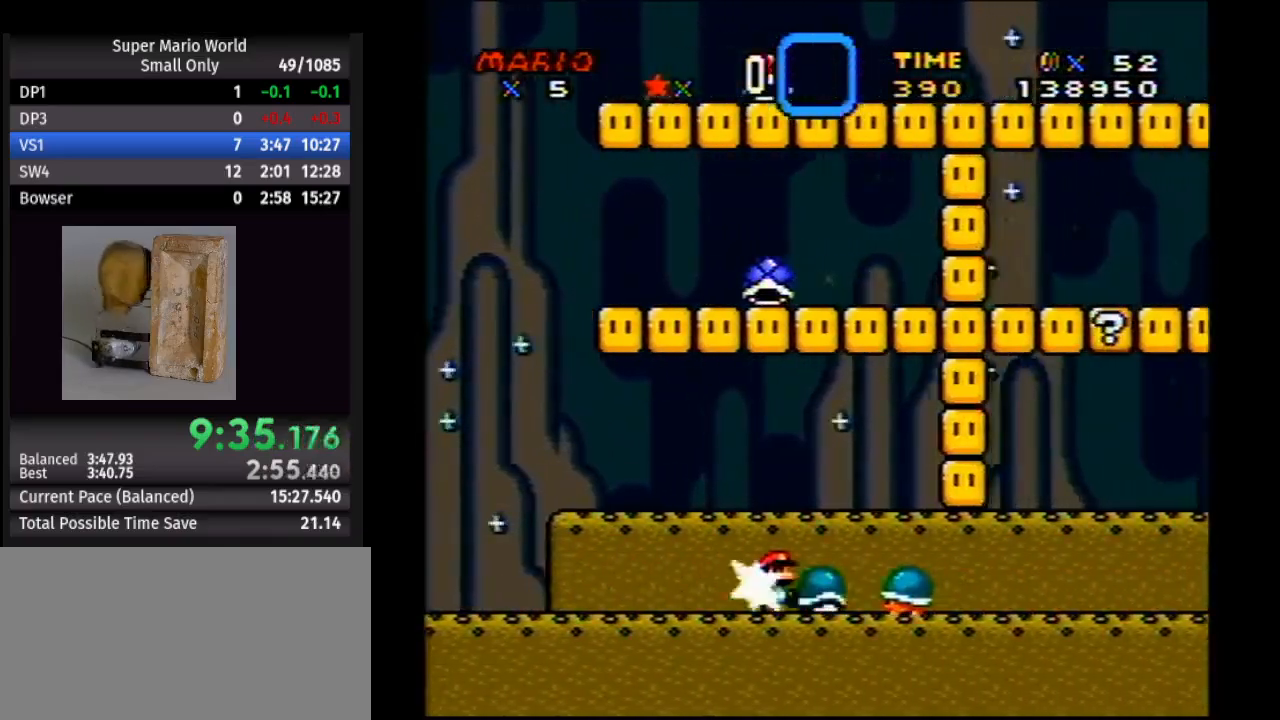
{"buttons": ["Y", "DPAD_RIGHT"], "events": []}
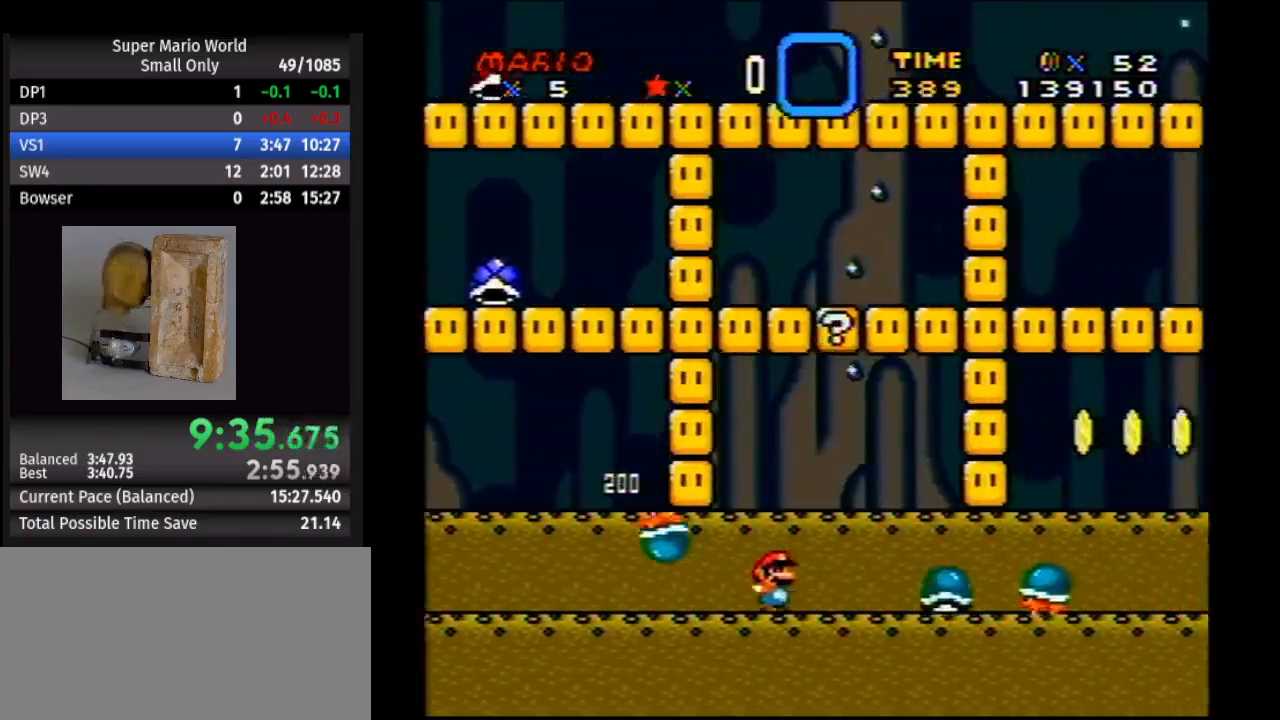
{"buttons": ["Y", "DPAD_RIGHT"], "events": []}
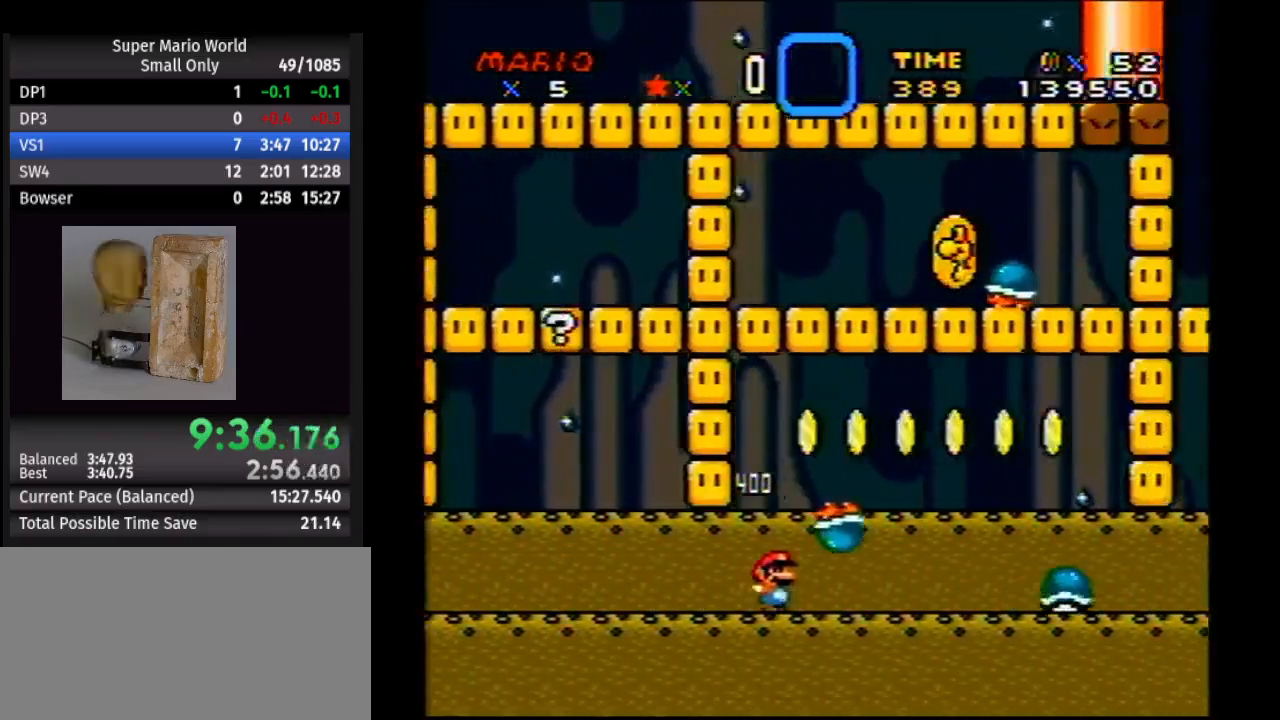
{"buttons": ["Y", "DPAD_RIGHT"], "events": []}
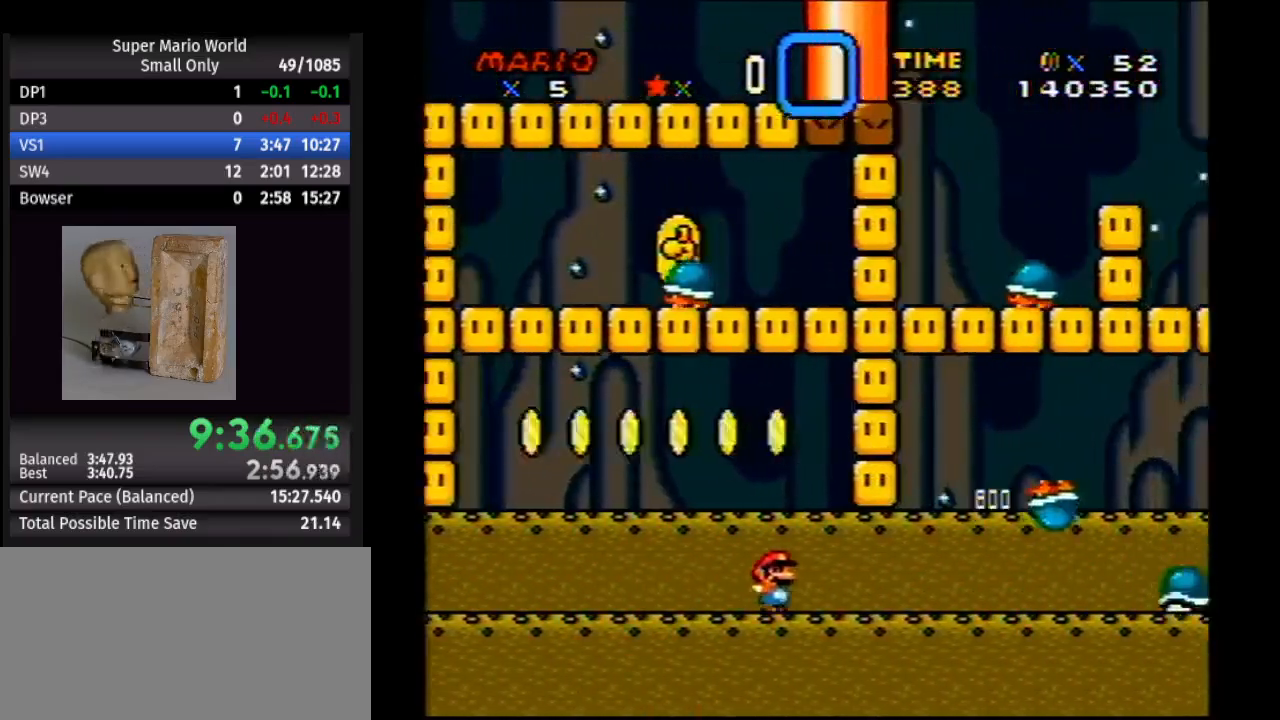
{"buttons": ["B", "Y", "DPAD_LEFT"], "events": [[200, "B", "down"], [300, "DPAD_LEFT", "down"], [300, "DPAD_RIGHT", "up"]]}
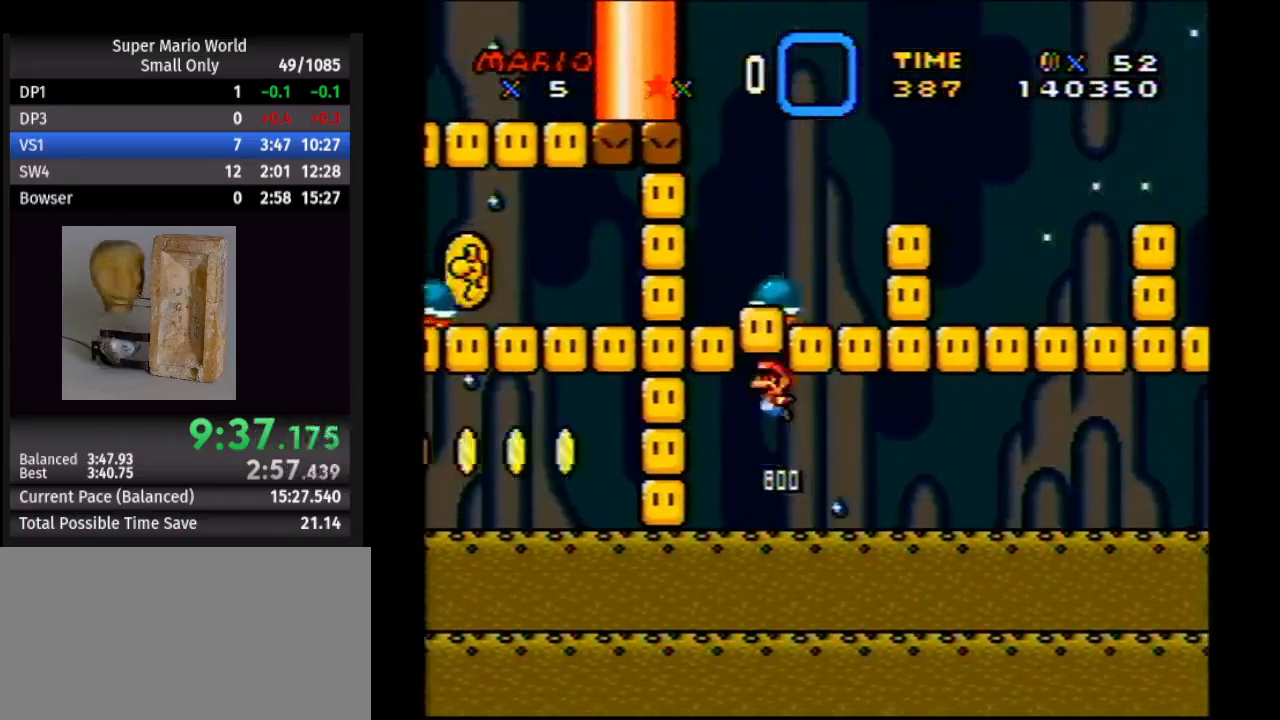
{"buttons": ["B", "Y"], "events": [[50, "B", "up"], [67, "DPAD_LEFT", "up"], [67, "DPAD_RIGHT", "down"], [183, "DPAD_LEFT", "down"], [183, "DPAD_RIGHT", "up"], [267, "DPAD_LEFT", "up"], [333, "B", "down"]]}
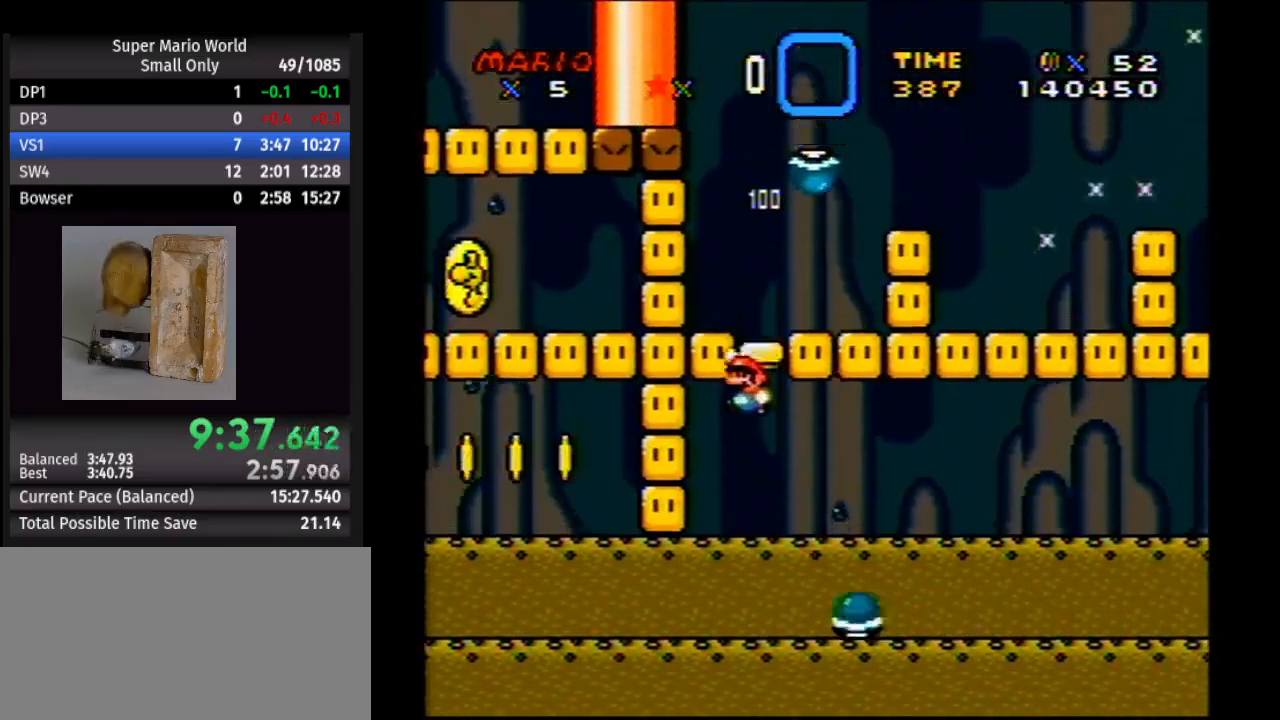
{"buttons": ["B", "Y", "DPAD_RIGHT"], "events": [[50, "DPAD_RIGHT", "down"], [283, "B", "up"], [400, "B", "down"]]}
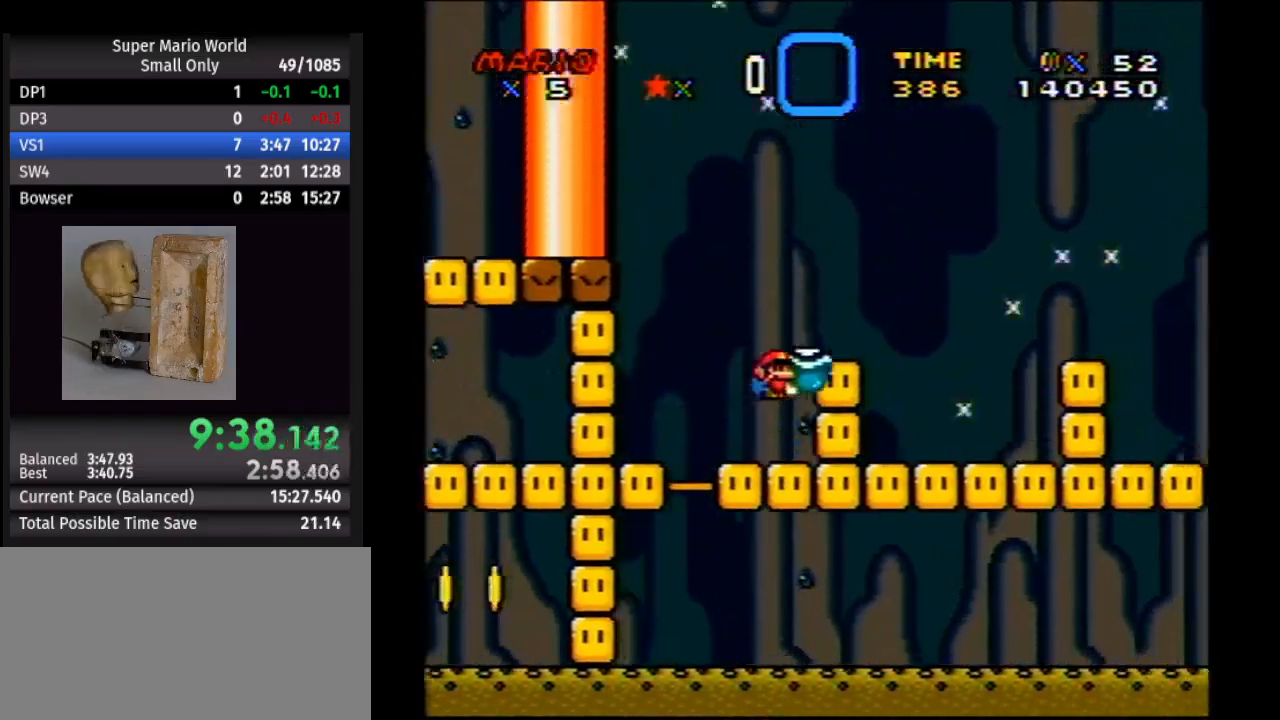
{"buttons": ["Y", "DPAD_RIGHT"], "events": [[350, "B", "up"]]}
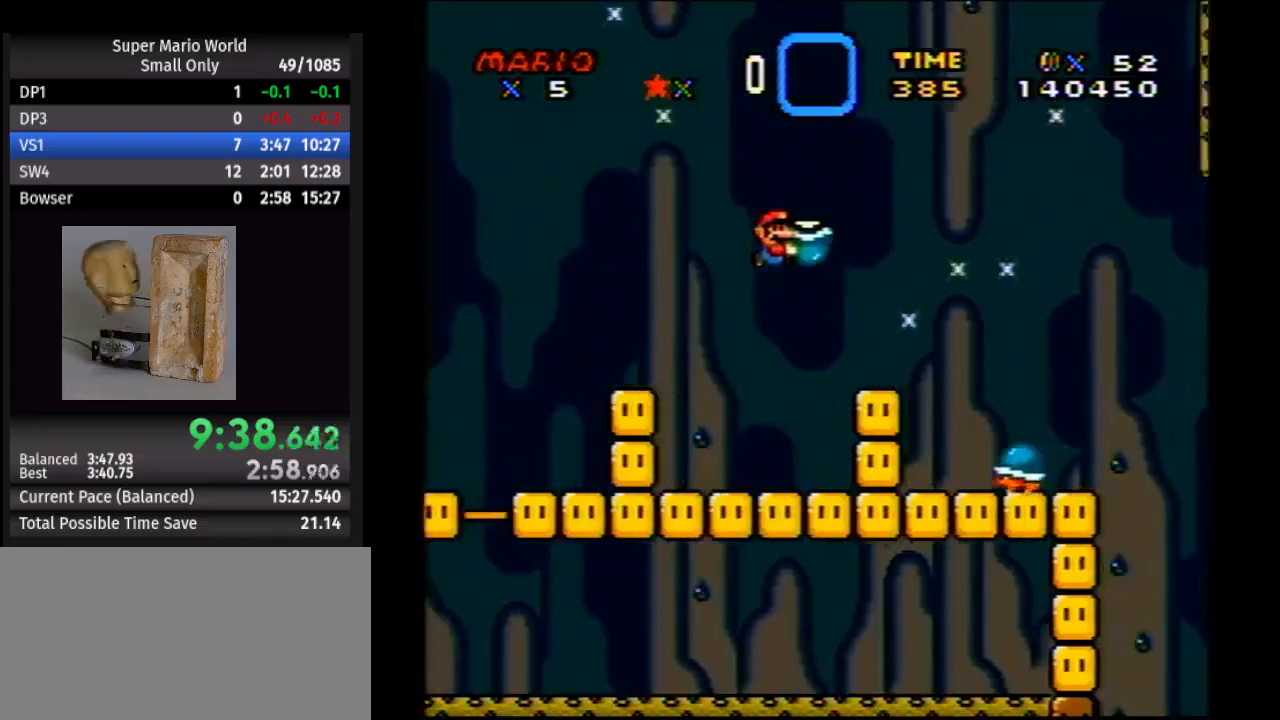
{"buttons": ["Y", "DPAD_RIGHT"], "events": [[200, "B", "down"], [300, "B", "up"]]}
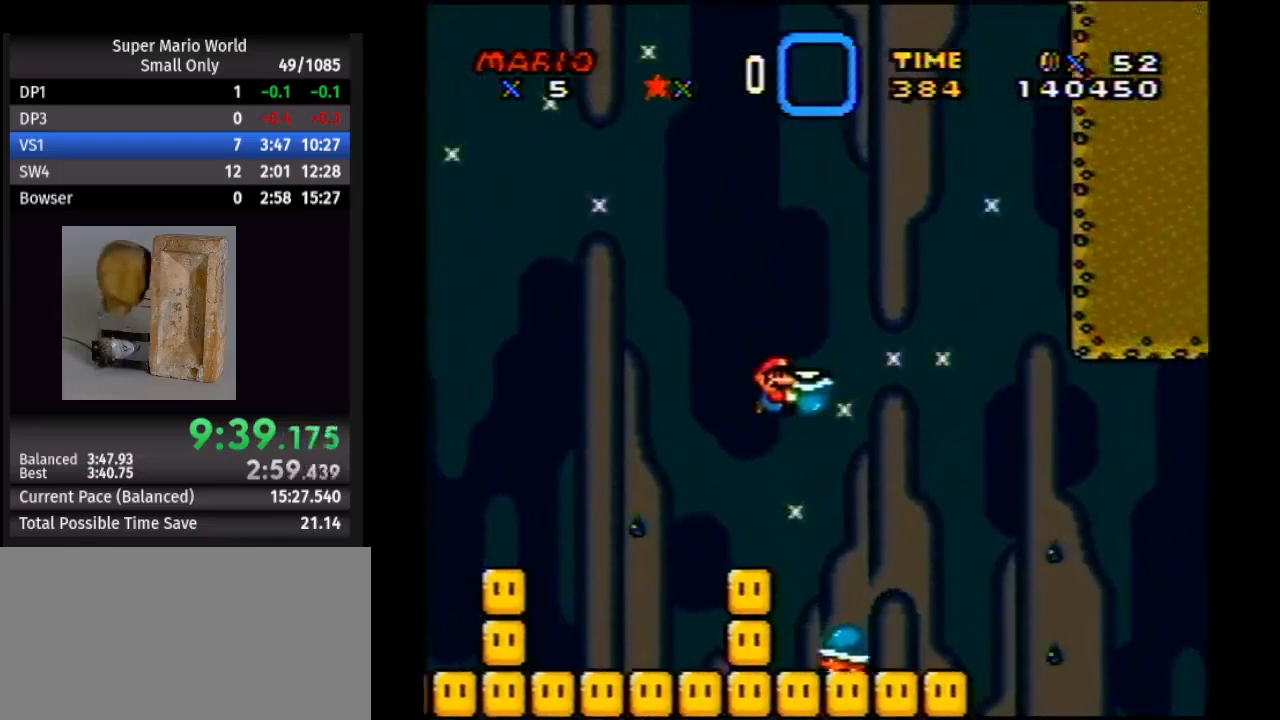
{"buttons": ["Y", "DPAD_LEFT"], "events": [[433, "DPAD_RIGHT", "up"], [450, "DPAD_LEFT", "down"]]}
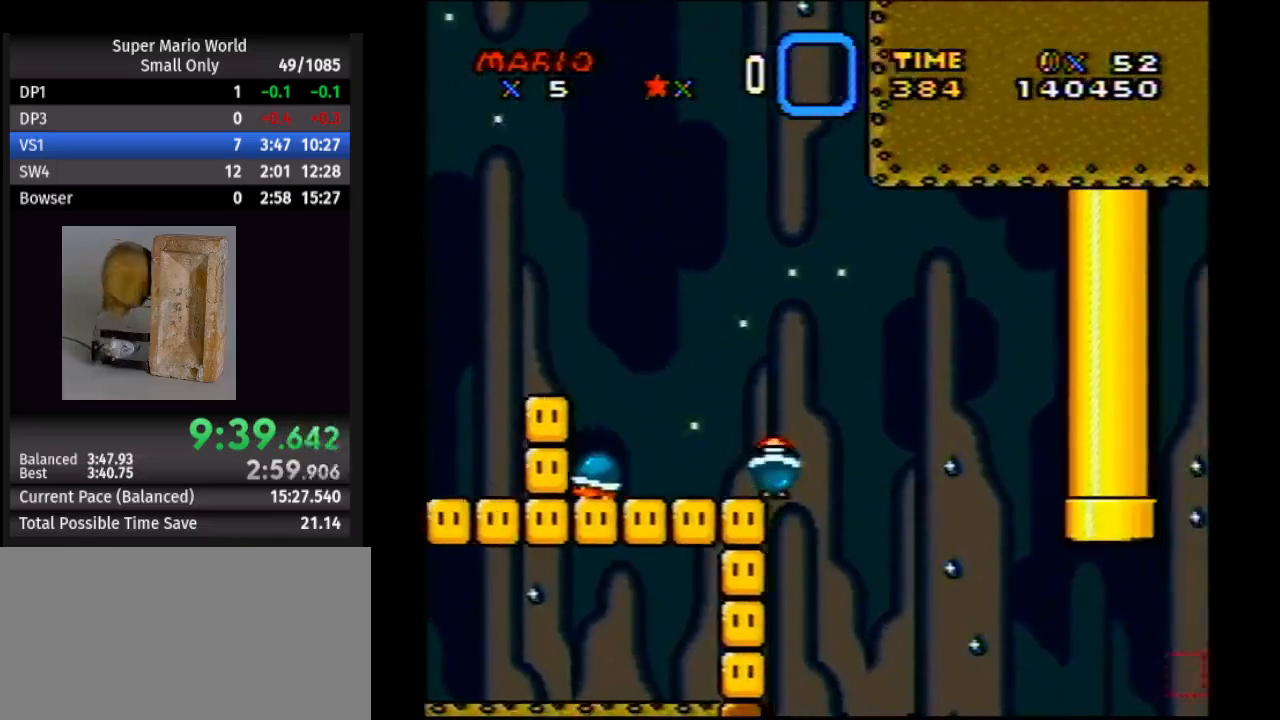
{"buttons": ["Y", "DPAD_UP", "DPAD_RIGHT"], "events": [[183, "DPAD_LEFT", "up"], [200, "DPAD_UP", "down"], [217, "DPAD_RIGHT", "down"]]}
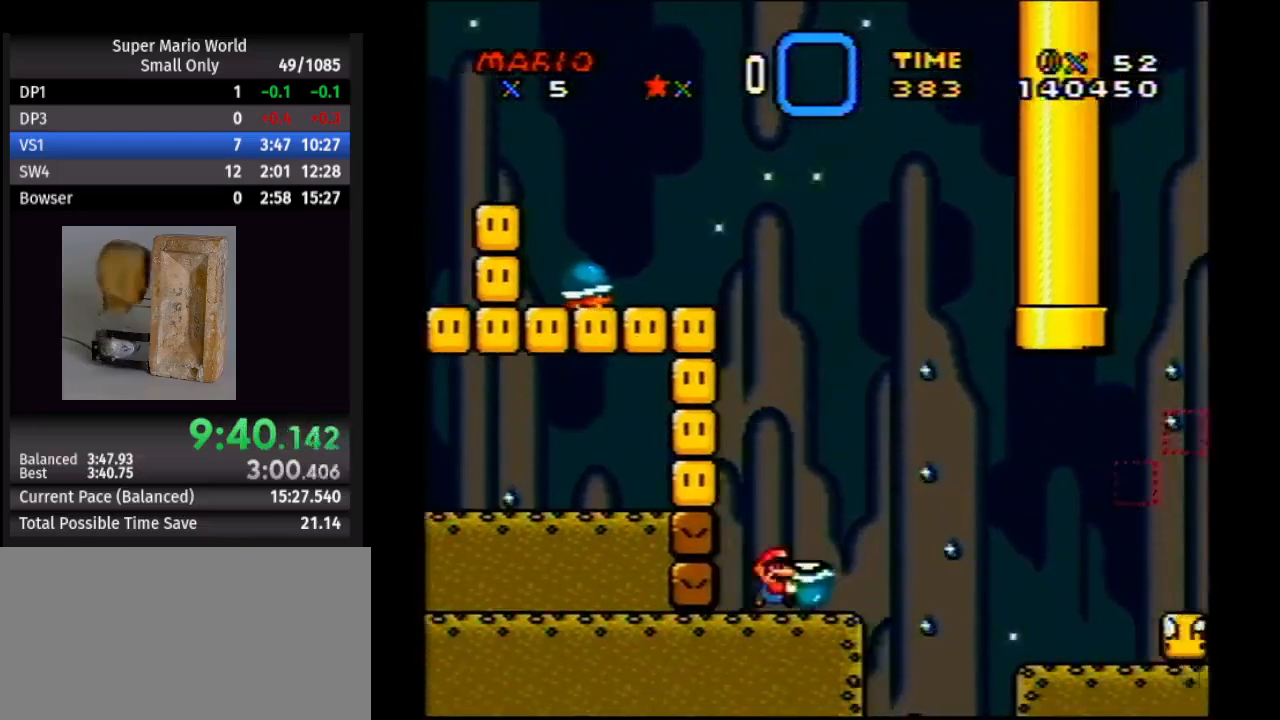
{"buttons": ["Y", "DPAD_UP", "DPAD_RIGHT"], "events": [[17, "B", "down"], [167, "B", "up"]]}
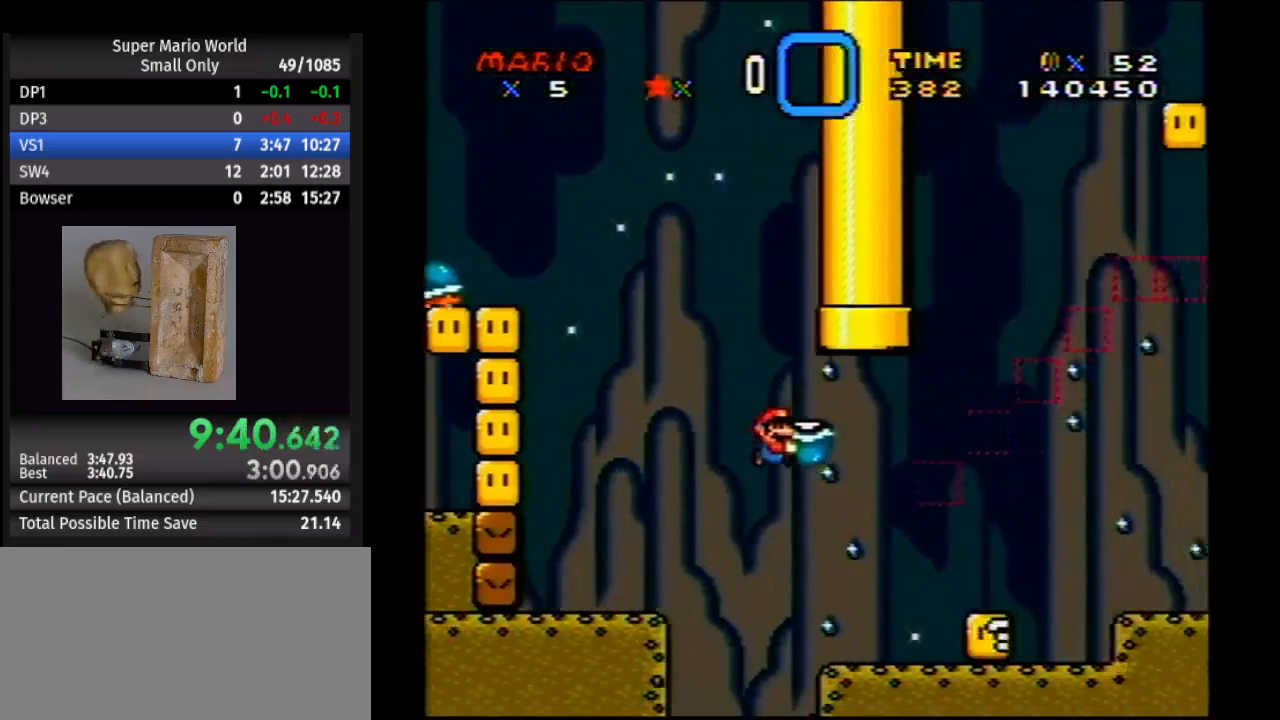
{"buttons": ["B", "Y", "DPAD_UP", "DPAD_RIGHT"], "events": [[250, "B", "down"]]}
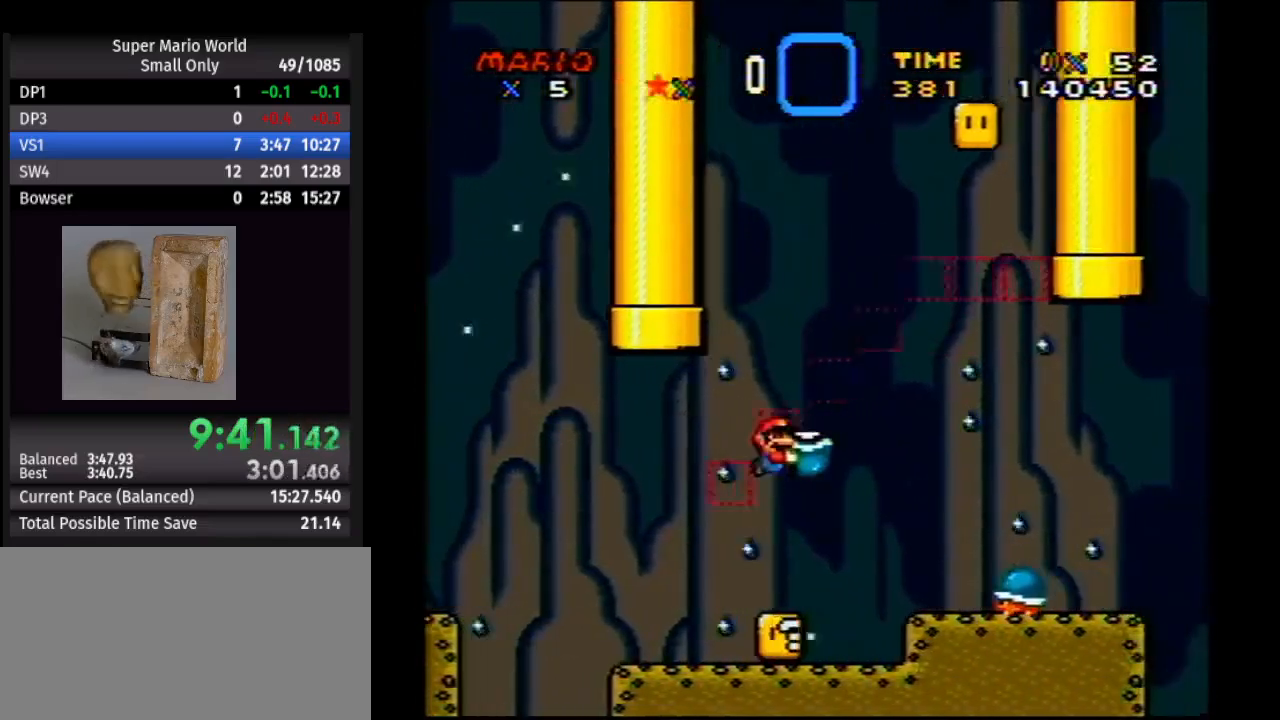
{"buttons": ["Y", "DPAD_UP", "DPAD_RIGHT"], "events": [[283, "Y", "up"], [367, "Y", "down"], [467, "B", "up"]]}
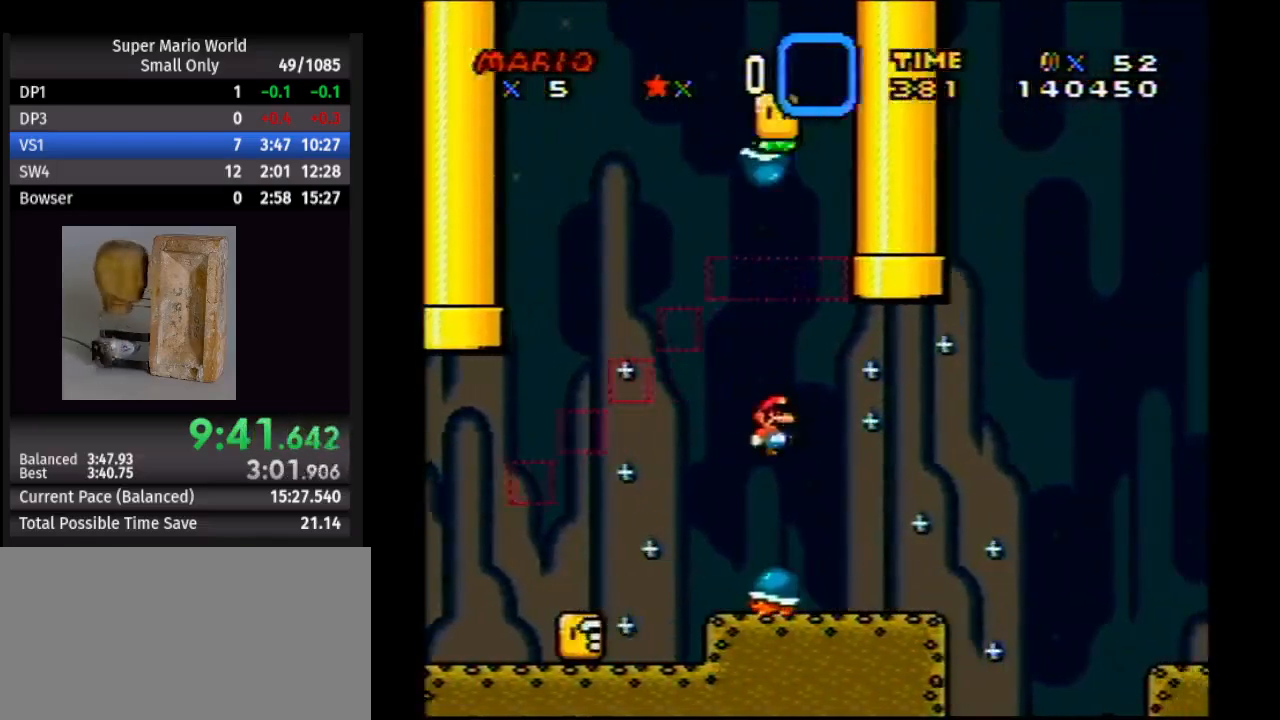
{"buttons": ["Y", "DPAD_RIGHT"], "events": [[117, "DPAD_LEFT", "down"], [117, "DPAD_RIGHT", "up"], [133, "DPAD_UP", "up"], [217, "B", "down"], [433, "B", "up"], [450, "DPAD_LEFT", "up"], [450, "DPAD_RIGHT", "down"]]}
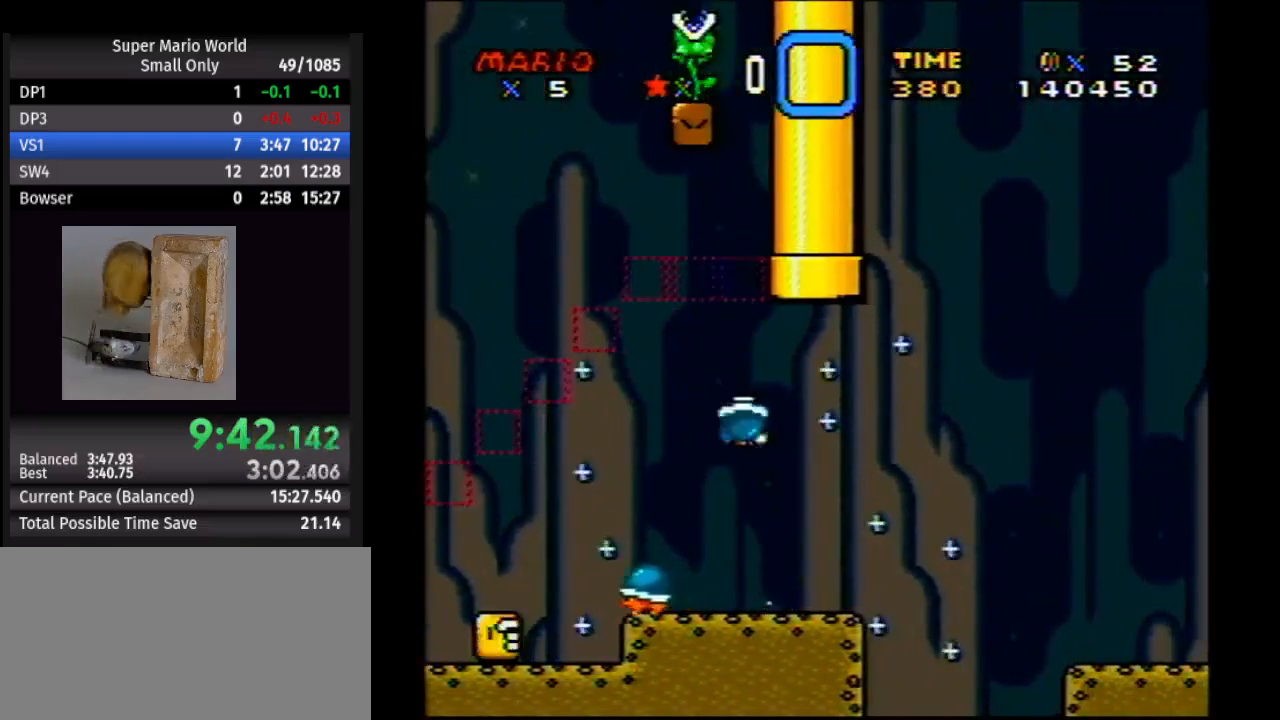
{"buttons": ["Y"], "events": [[383, "DPAD_LEFT", "down"], [383, "DPAD_RIGHT", "up"], [500, "DPAD_LEFT", "up"]]}
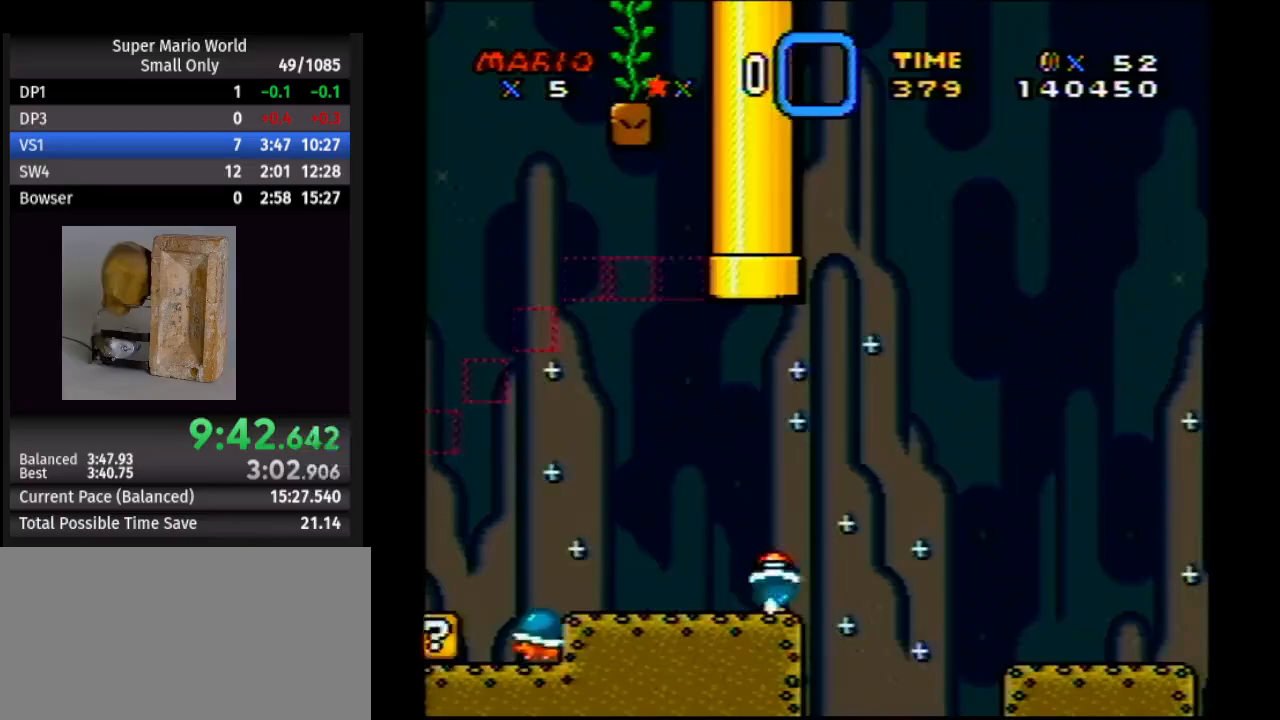
{"buttons": ["Y"], "events": []}
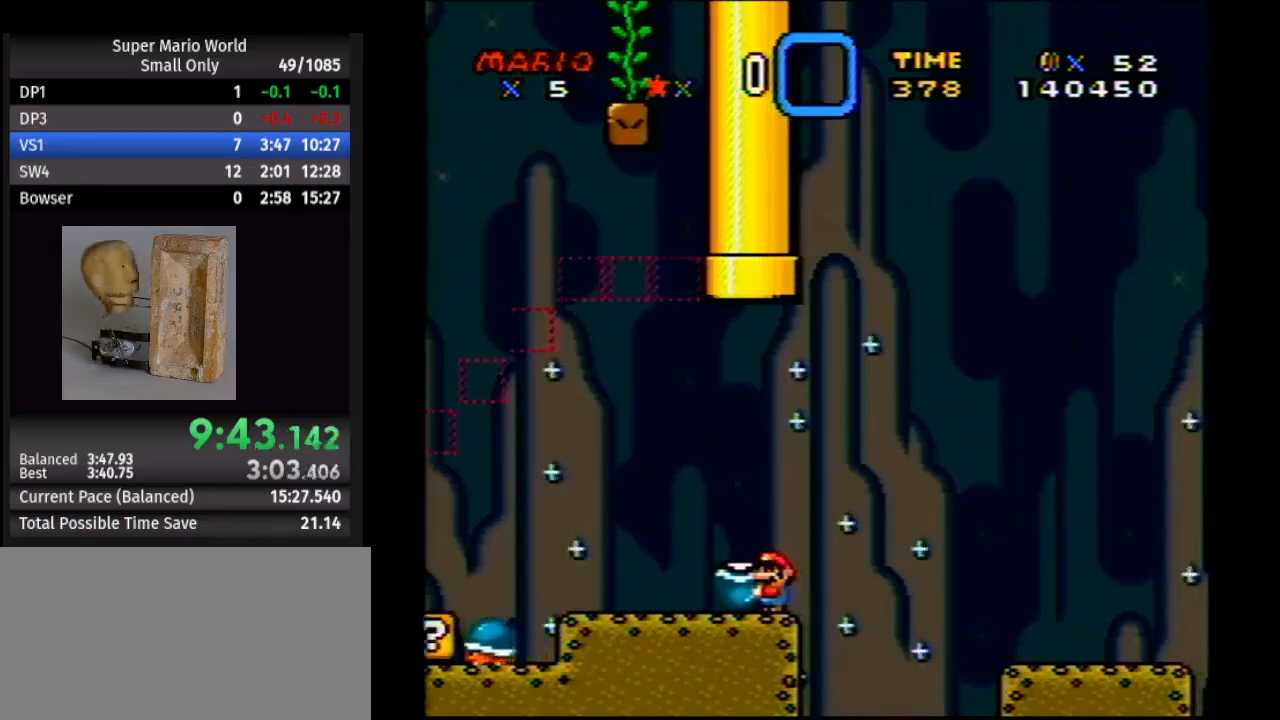
{"buttons": ["Y"], "events": []}
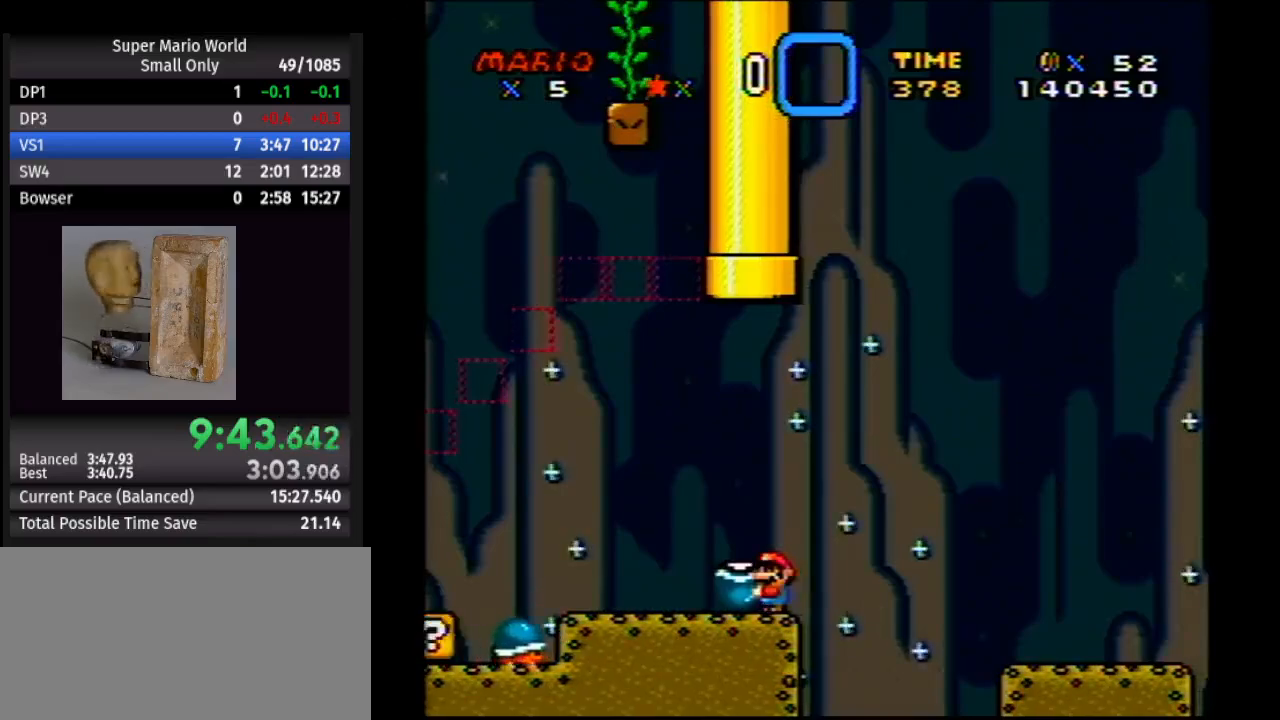
{"buttons": ["Y"], "events": []}
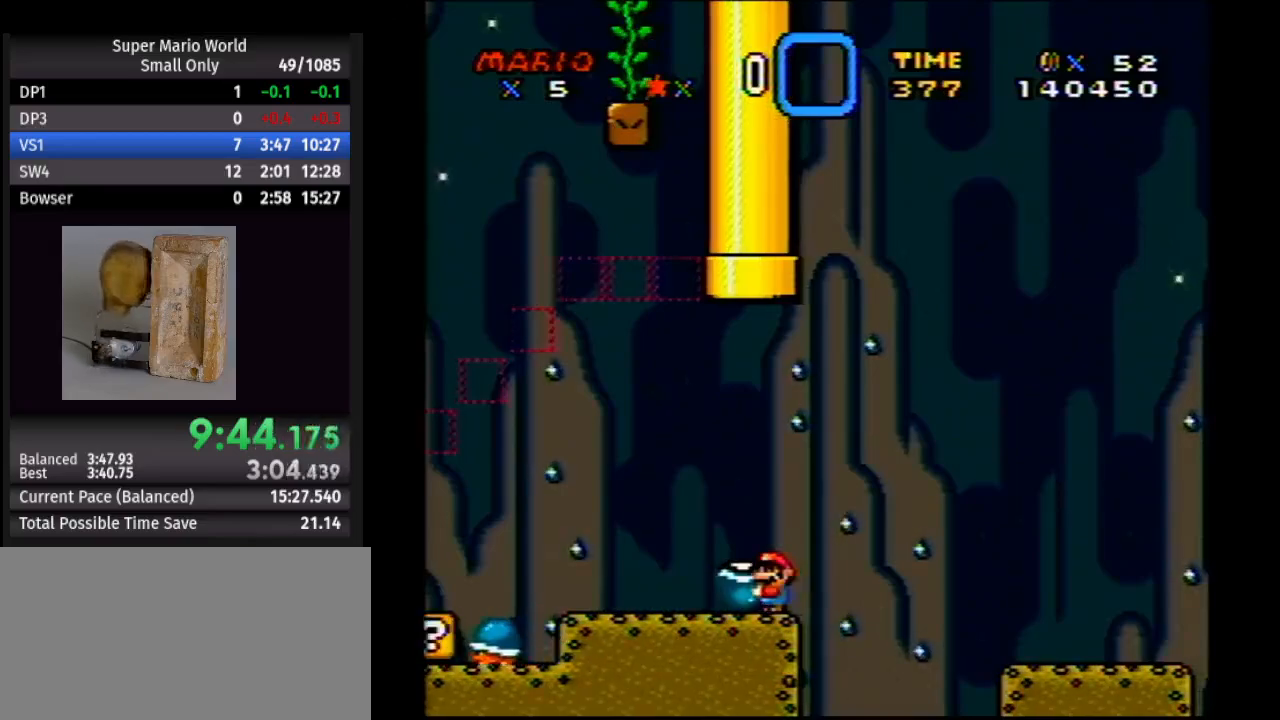
{"buttons": ["Y", "DPAD_LEFT"], "events": [[217, "DPAD_LEFT", "down"]]}
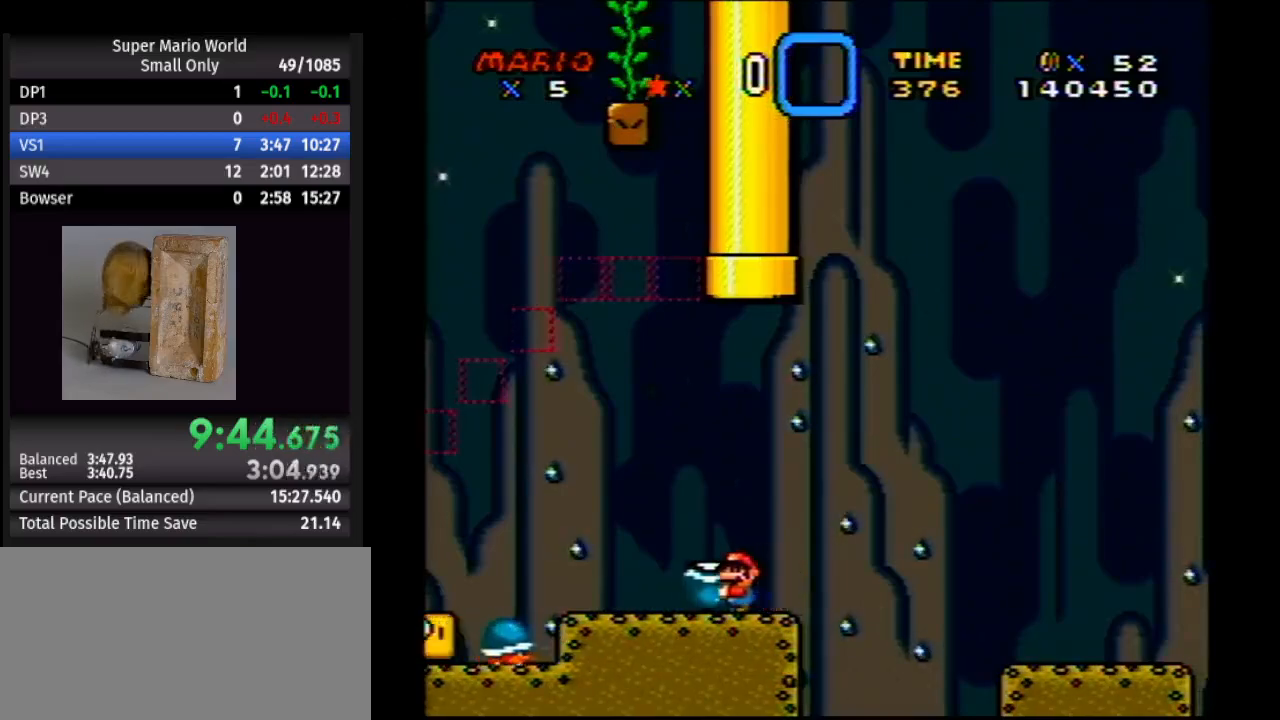
{"buttons": ["B", "Y", "DPAD_RIGHT"], "events": [[317, "B", "down"], [367, "DPAD_LEFT", "up"], [383, "DPAD_RIGHT", "down"]]}
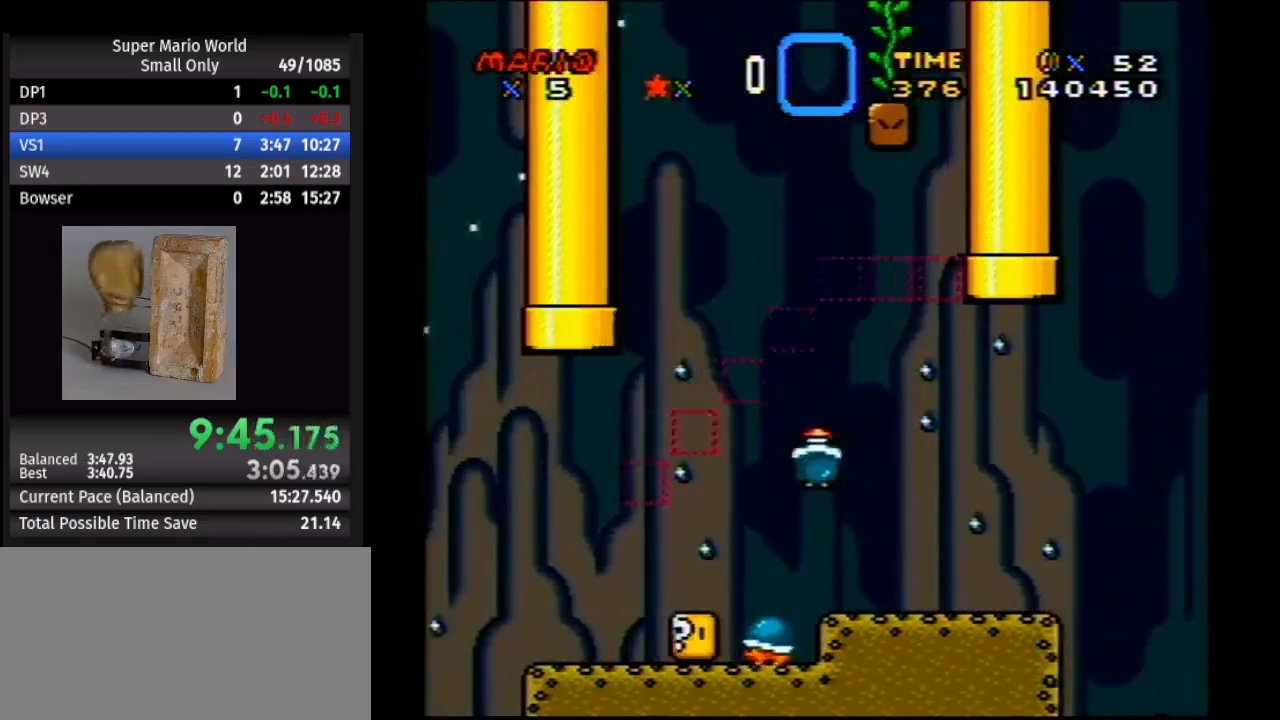
{"buttons": ["B", "Y", "DPAD_LEFT"], "events": [[17, "DPAD_RIGHT", "up"], [417, "DPAD_LEFT", "down"]]}
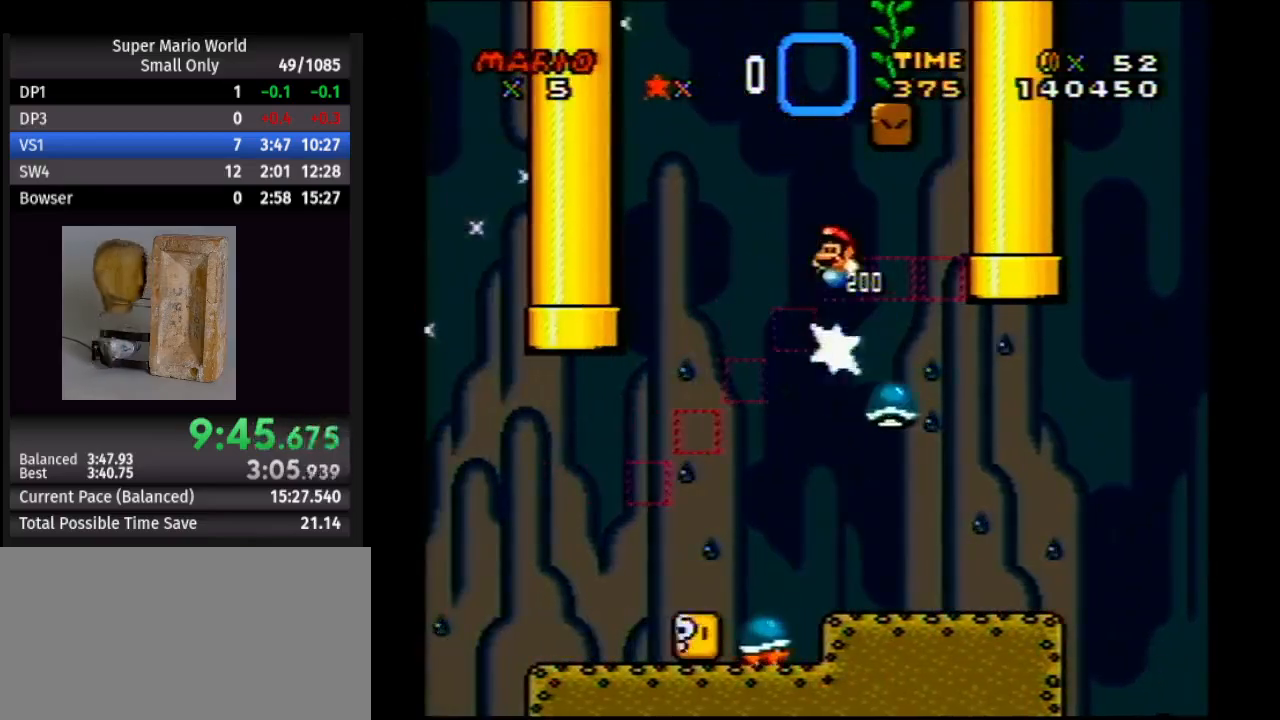
{"buttons": ["B", "Y"], "events": [[33, "DPAD_LEFT", "up"], [33, "DPAD_RIGHT", "down"], [317, "DPAD_UP", "down"], [367, "DPAD_RIGHT", "up"], [383, "B", "up"], [400, "DPAD_UP", "up"], [450, "B", "down"]]}
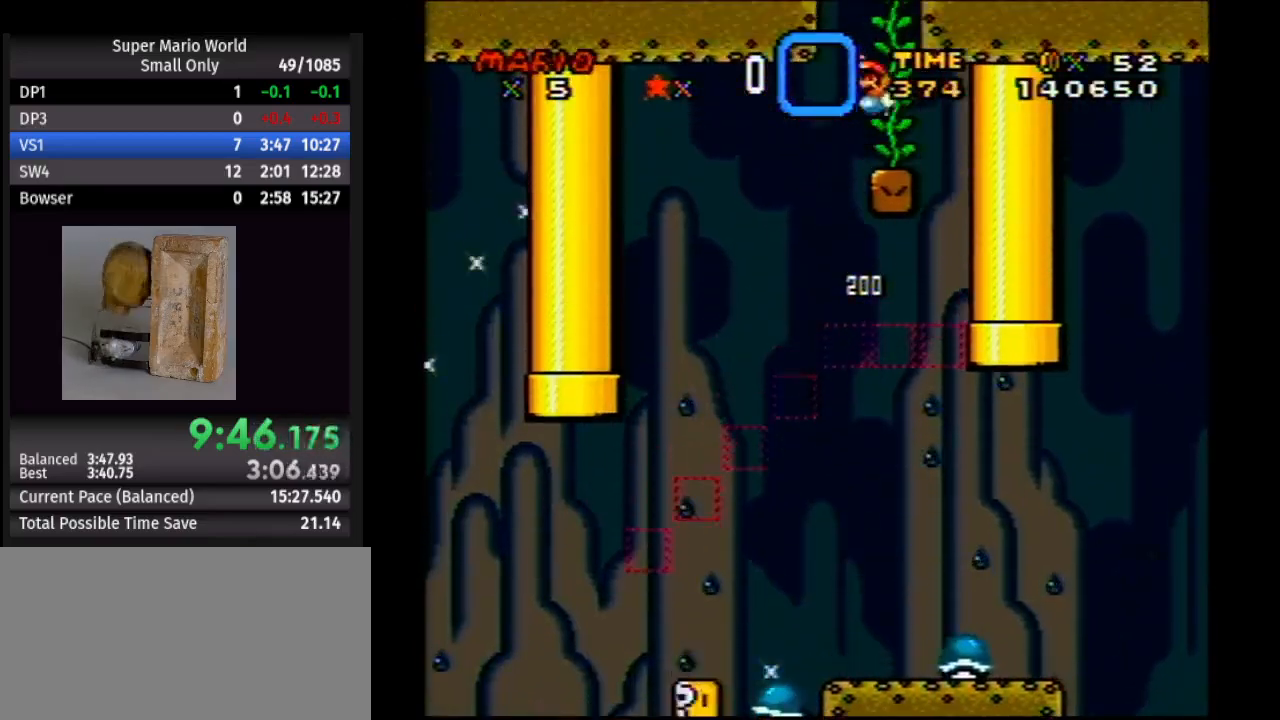
{"buttons": ["Y"], "events": [[367, "DPAD_UP", "down"], [383, "B", "up"], [450, "DPAD_UP", "up"]]}
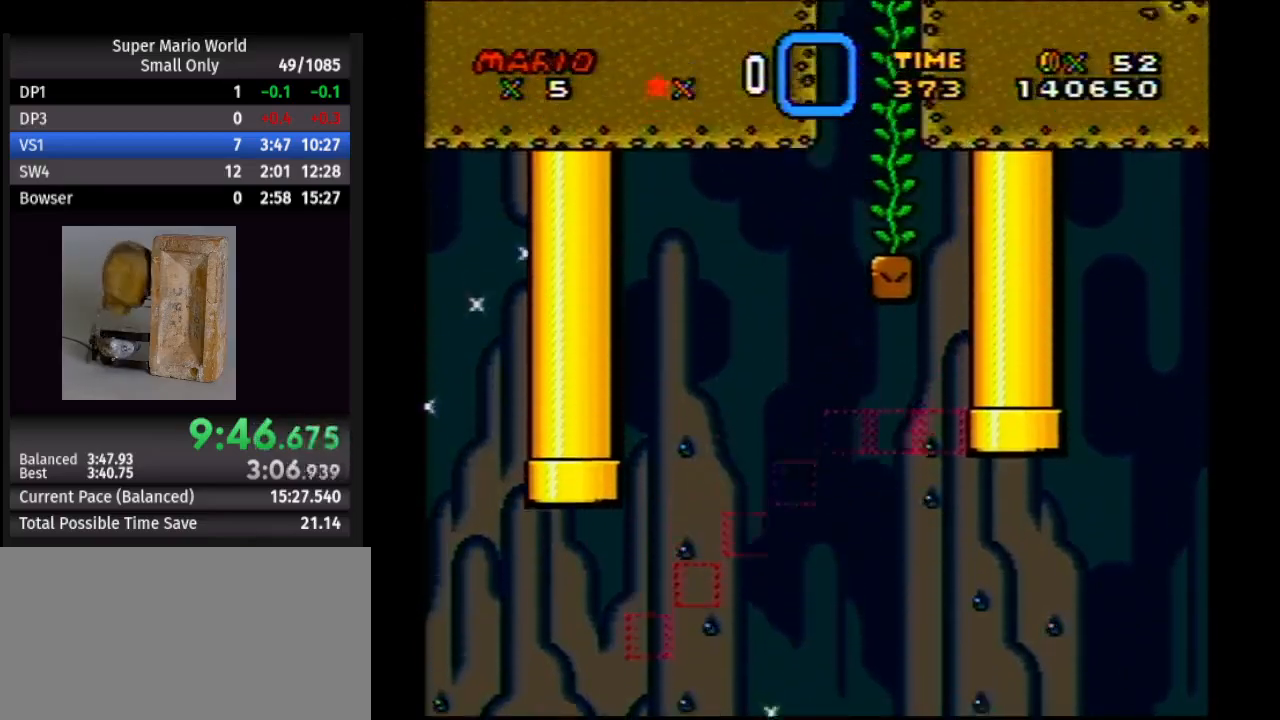
{"buttons": ["B", "Y", "DPAD_RIGHT"], "events": [[117, "B", "down"], [200, "DPAD_RIGHT", "down"]]}
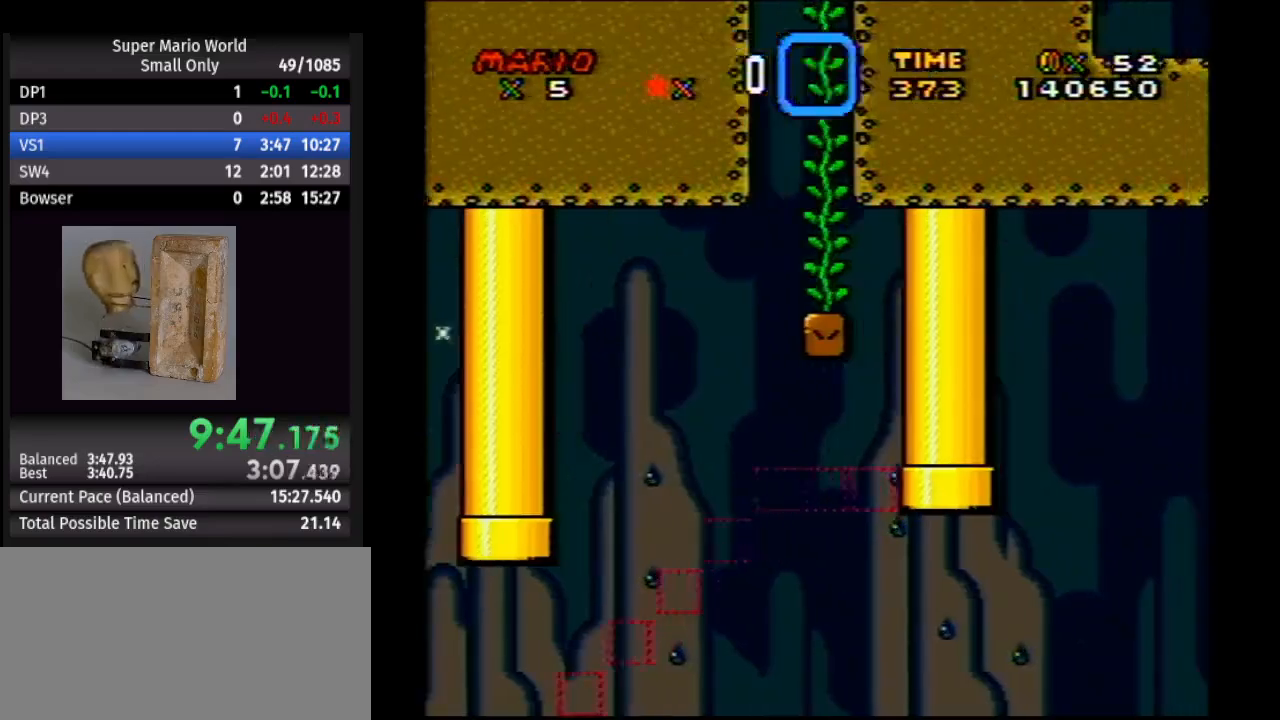
{"buttons": ["Y", "DPAD_RIGHT"], "events": [[150, "B", "up"], [250, "B", "down"], [500, "B", "up"]]}
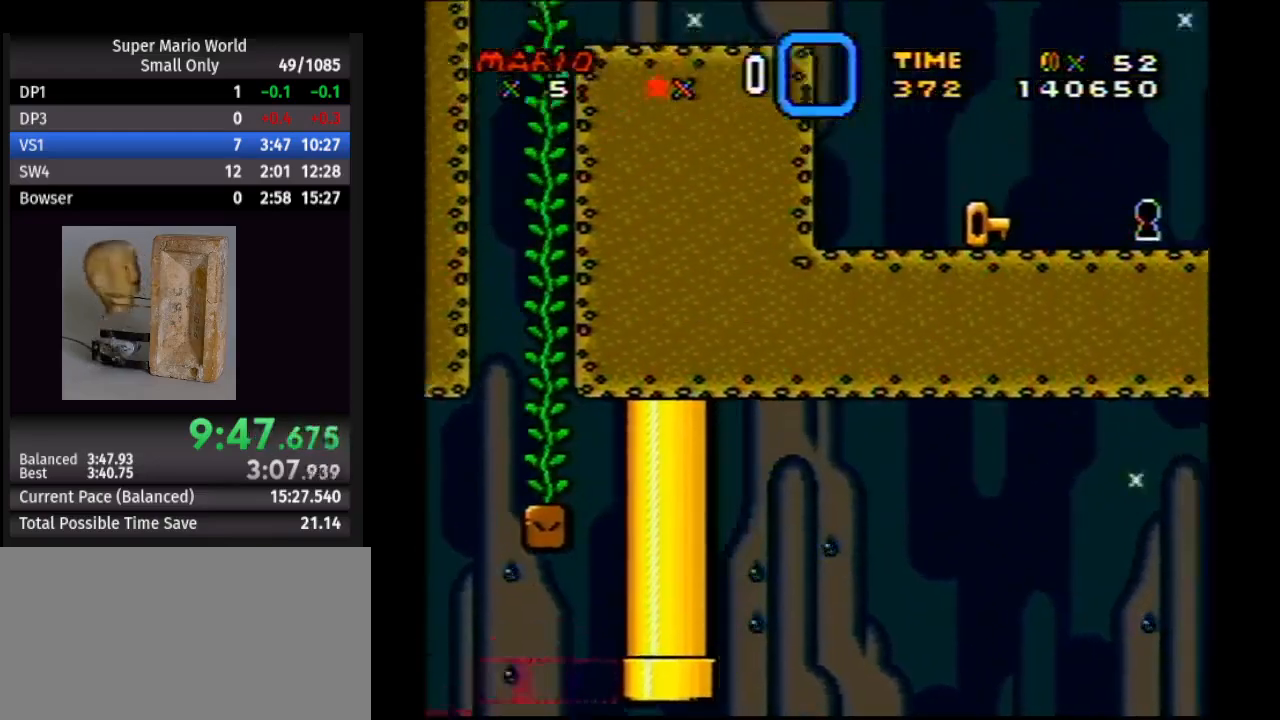
{"buttons": ["Y", "DPAD_RIGHT"], "events": []}
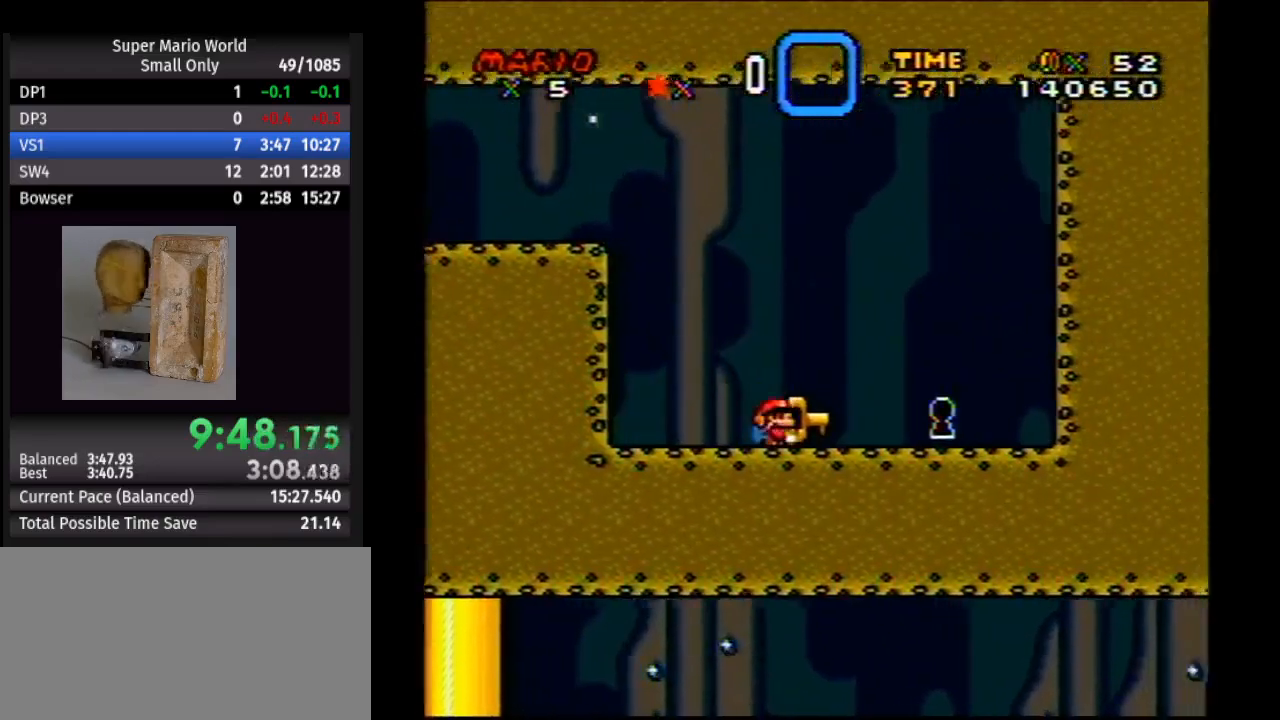
{"buttons": [], "events": [[467, "Y", "up"], [483, "DPAD_RIGHT", "up"]]}